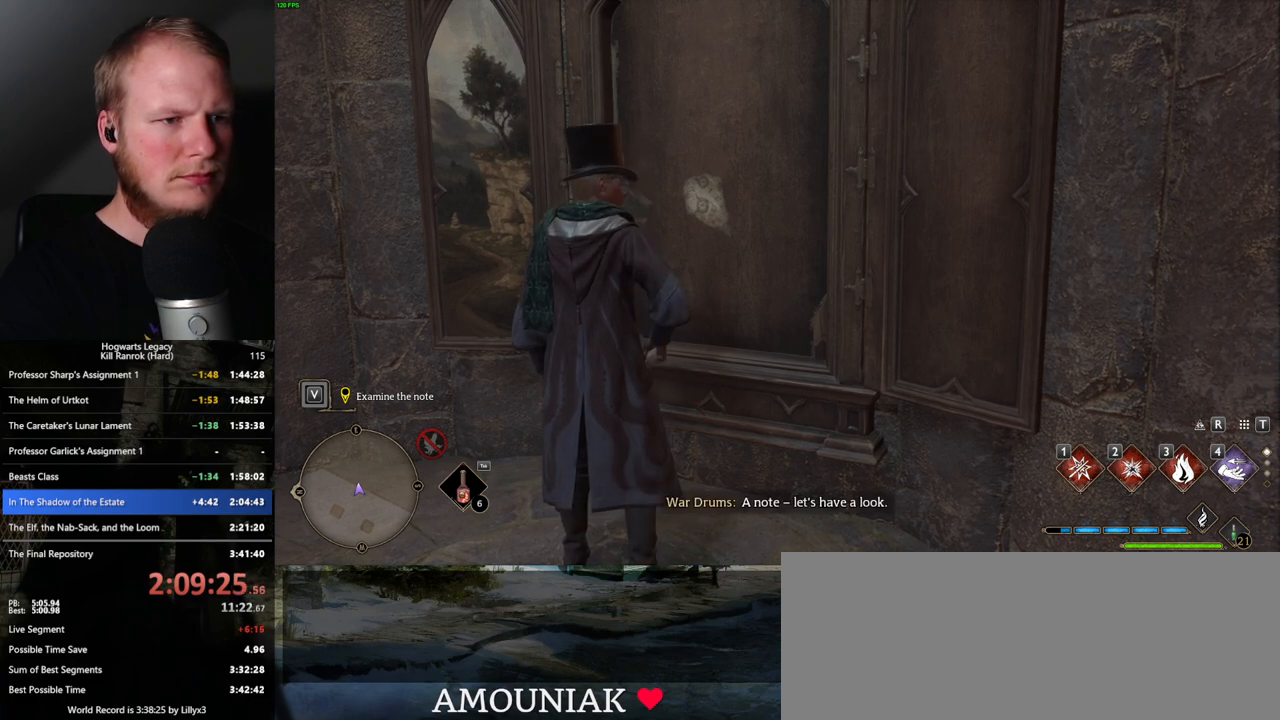
Gameplay with keyboard and mouse; each line is a JSON object with the keys and mouse buttons held at the frame after it. "events" lists presses ("down") and releases ("up") of ".", "/", "0", "1", "2", "3", "4", "5", "6", "7", "8", "9", "a", "alt_l", "alt_r", "b", "backslash", "backspace", "c", "caps_lock", "comma", "ctrl_l", "ctrl_r", "d", "e", "equals", "escape", "f", "f1", "f10", "f11", "f12", "f2", "f3", "f4", "f5", "f6", "f7", "f8", "f9", "g", "h", "i", "j", "k", "l", "lbracket", "m", "minus", "n", "o", "p", "q", "quote", "r", "rbracket", "return", "s", "semicolon", "shift_l", "shift_r", "space", "super_l", "super_r", "t", "tab", "tilde", "u", "v", "w", "x", "y", "z", "mouse_left", "mouse_wheel", "mouse_right", "mouse_mb4" and "mouse_mb5" between this image and that frame as [ms after this image, input, new state], when the widget could be followed in between. "mouse_left", "mouse_wheel", "mouse_right", "mouse_mb4", "mouse_mb5" = the "left", "wheel", "right", "mb4", "mb5" buttons of the "mouse" list. No other keys are recorded. "wheel" means that the mouse wheel is clicked or scrolled. Mouse movement is not recorded.
{"keys": [], "mouse": [], "events": [[33, "f", "up"], [133, "f", "down"], [167, "f", "up"], [267, "f", "down"], [317, "f", "up"], [400, "f", "down"], [467, "f", "up"]]}
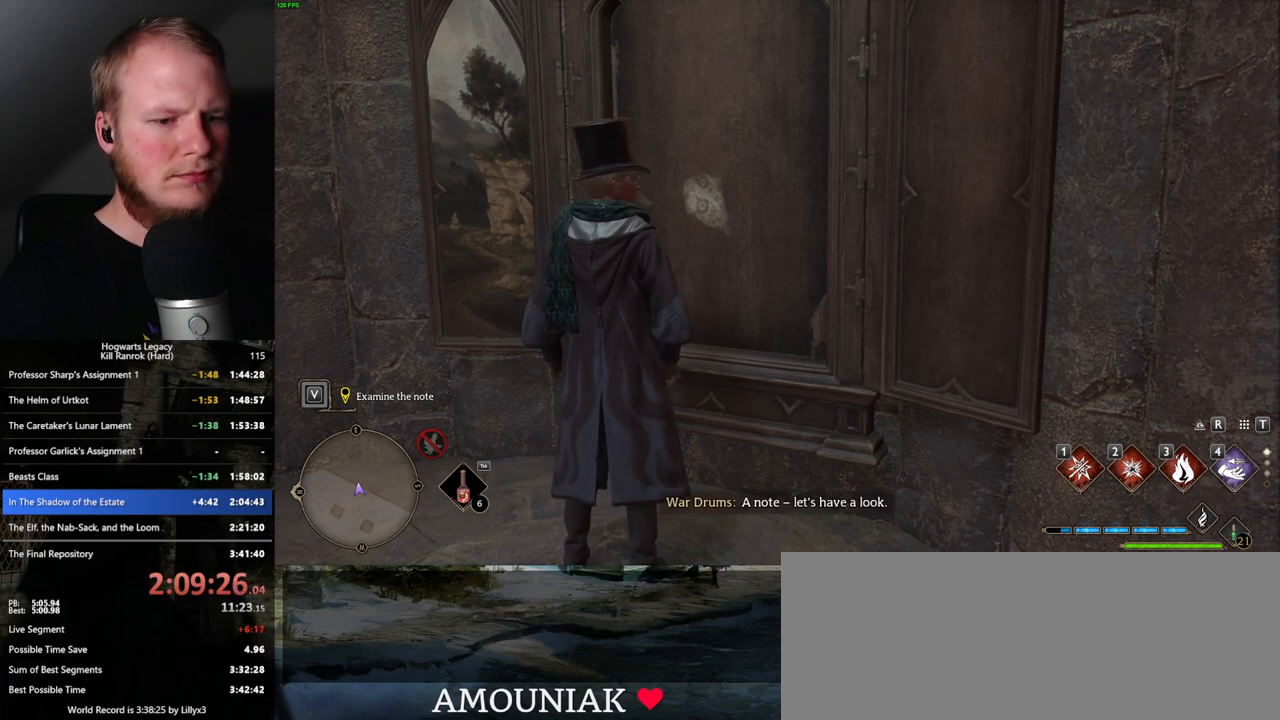
{"keys": ["f"], "mouse": [], "events": [[33, "f", "down"], [100, "f", "up"], [183, "f", "down"], [250, "f", "up"], [350, "f", "down"], [400, "f", "up"], [500, "f", "down"]]}
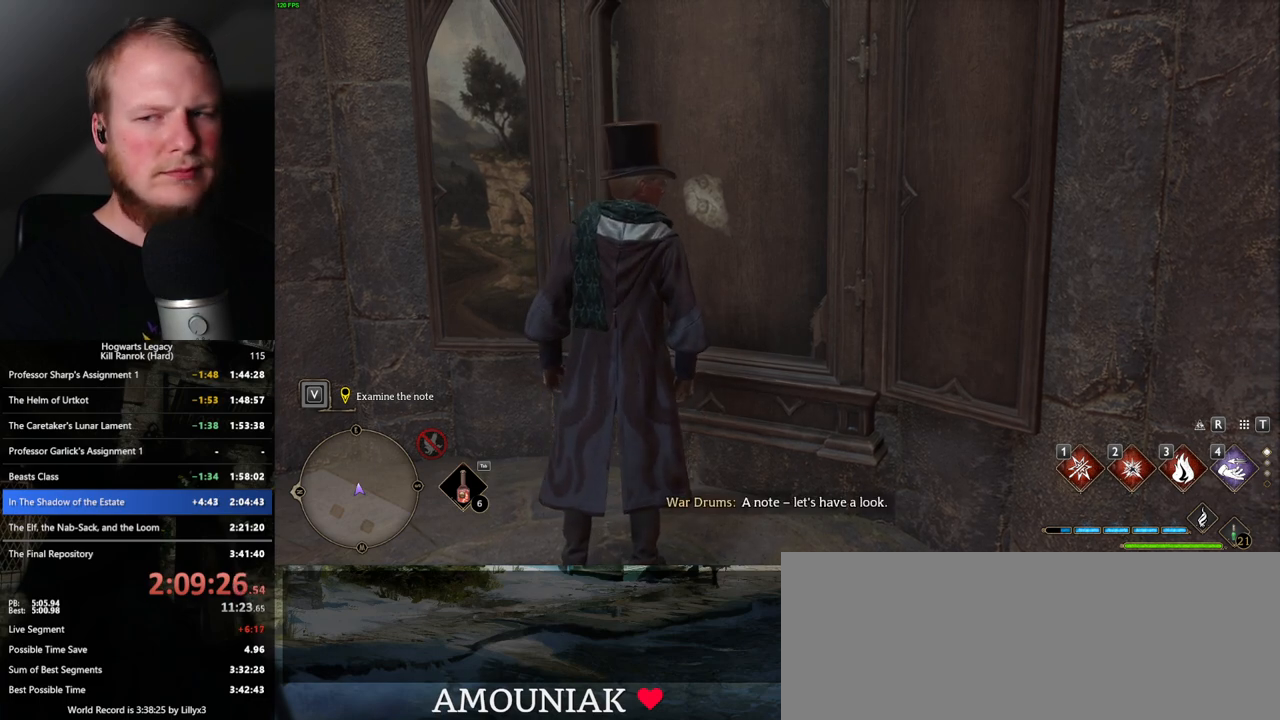
{"keys": [], "mouse": [], "events": [[50, "f", "up"], [150, "f", "down"], [183, "f", "up"], [417, "f", "down"], [483, "f", "up"]]}
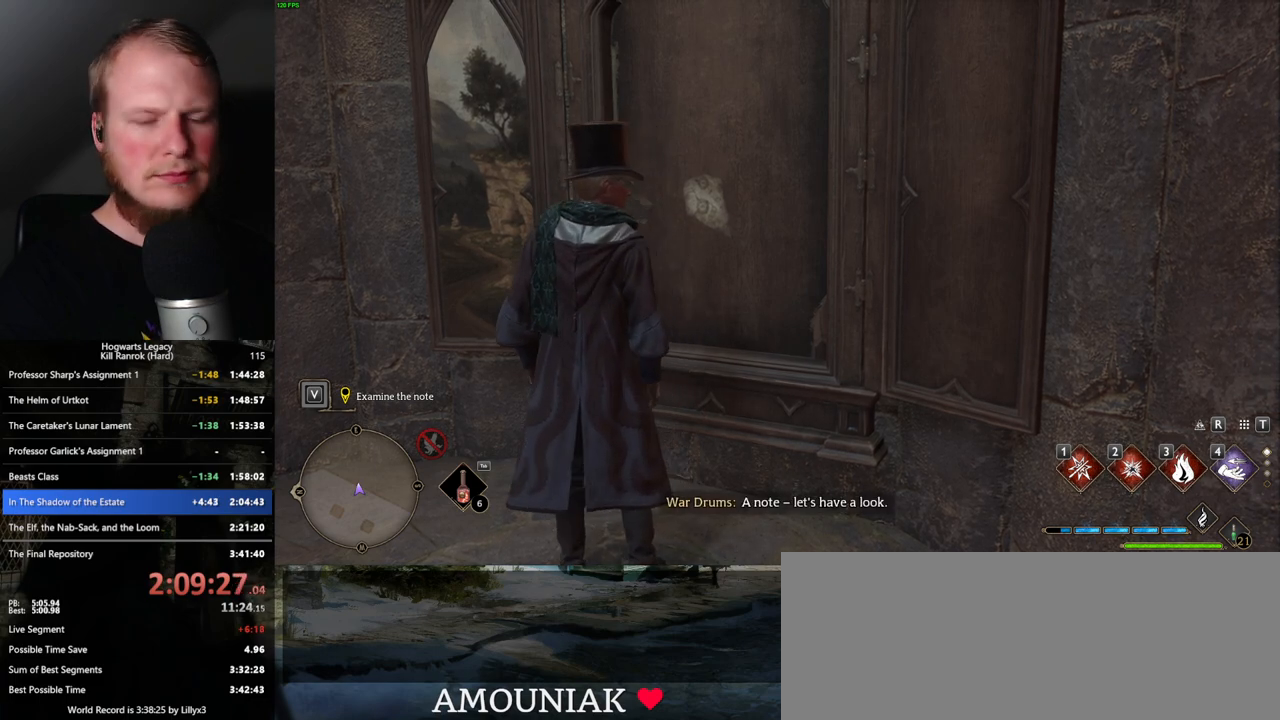
{"keys": [], "mouse": [], "events": [[67, "f", "down"], [133, "f", "up"], [200, "f", "down"], [283, "f", "up"], [400, "f", "down"], [467, "f", "up"]]}
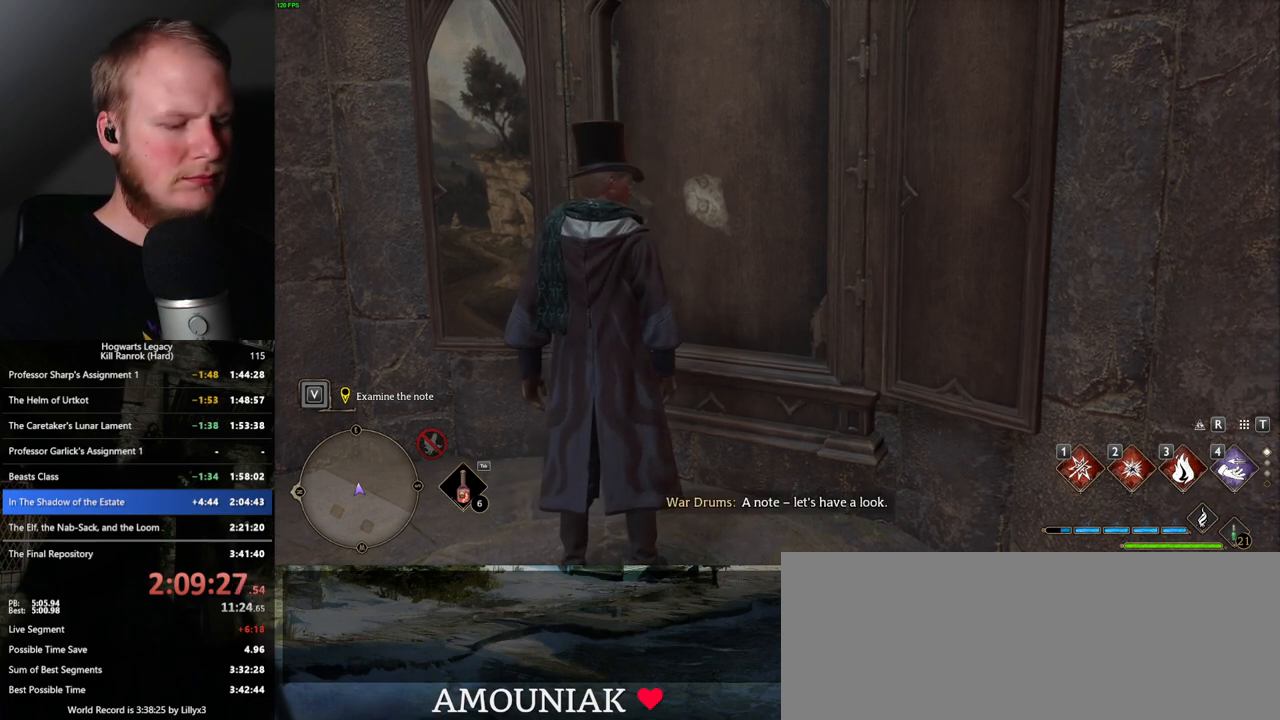
{"keys": [], "mouse": [], "events": [[83, "f", "down"], [133, "f", "up"], [250, "f", "down"], [283, "f", "up"], [383, "f", "down"], [433, "f", "up"]]}
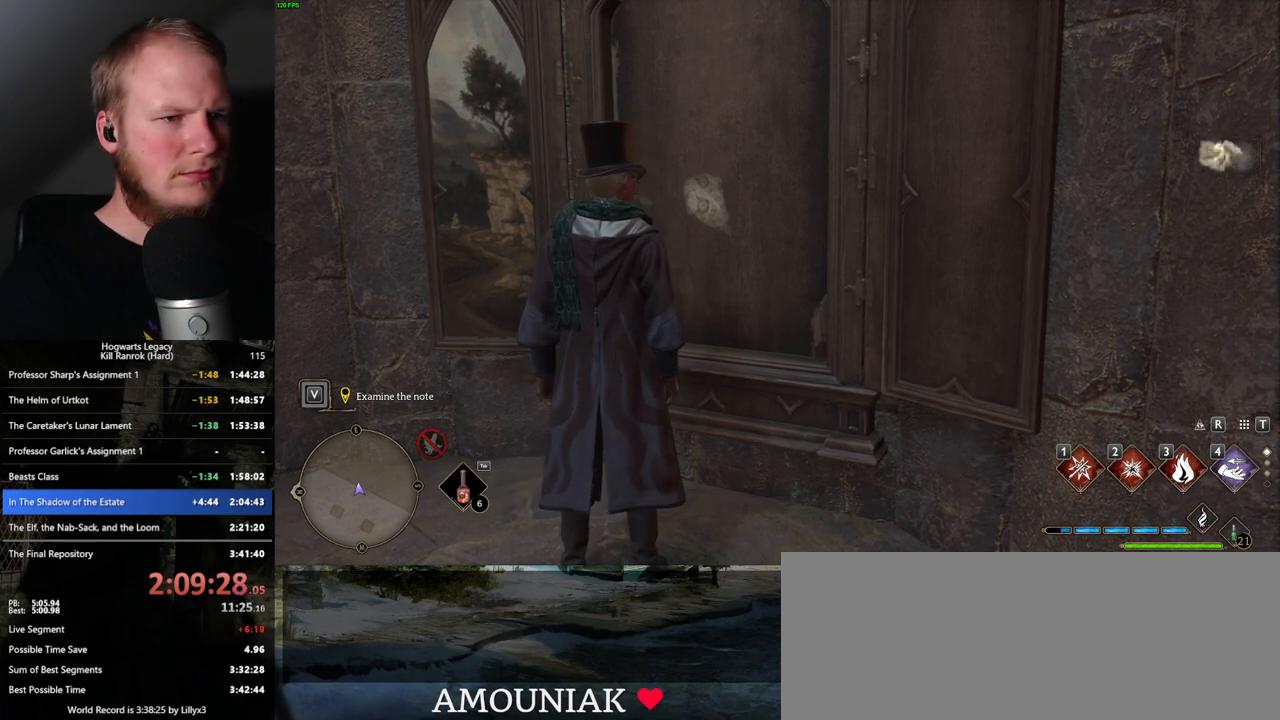
{"keys": [], "mouse": [], "events": [[17, "f", "down"], [83, "f", "up"], [167, "f", "down"], [217, "f", "up"], [333, "escape", "down"], [450, "escape", "up"]]}
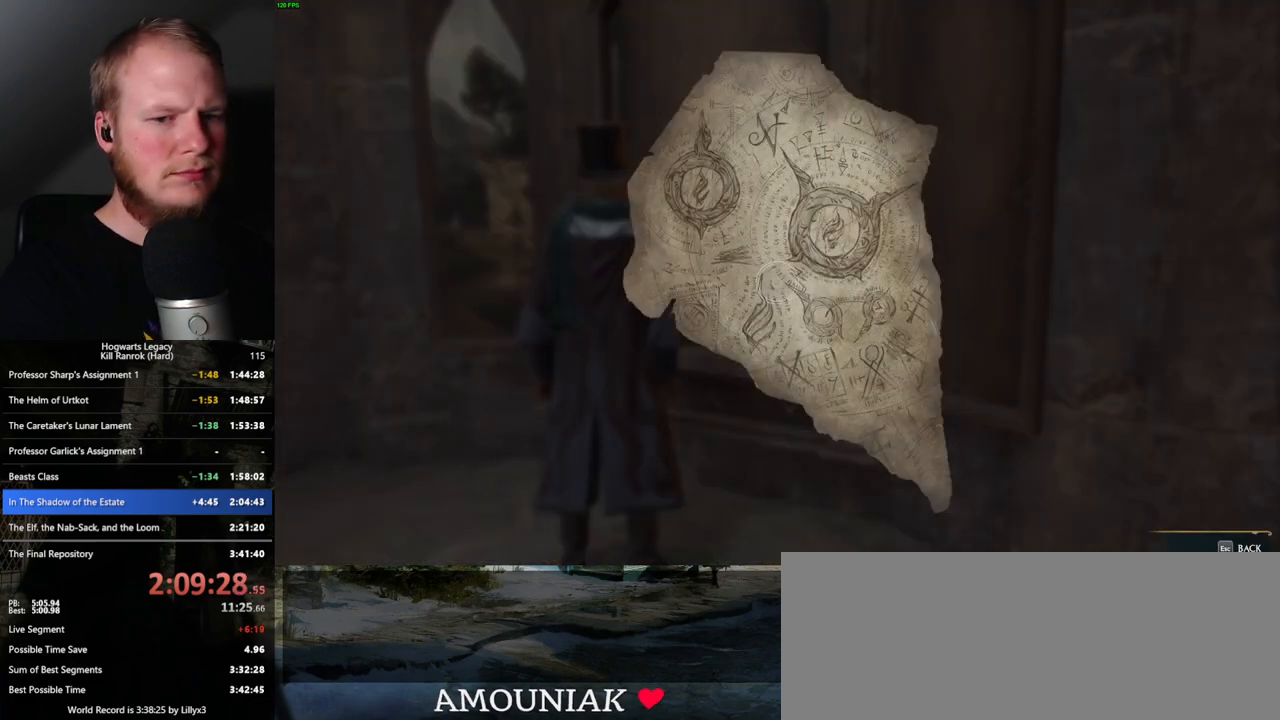
{"keys": [], "mouse": [], "events": [[50, "escape", "down"], [133, "escape", "up"]]}
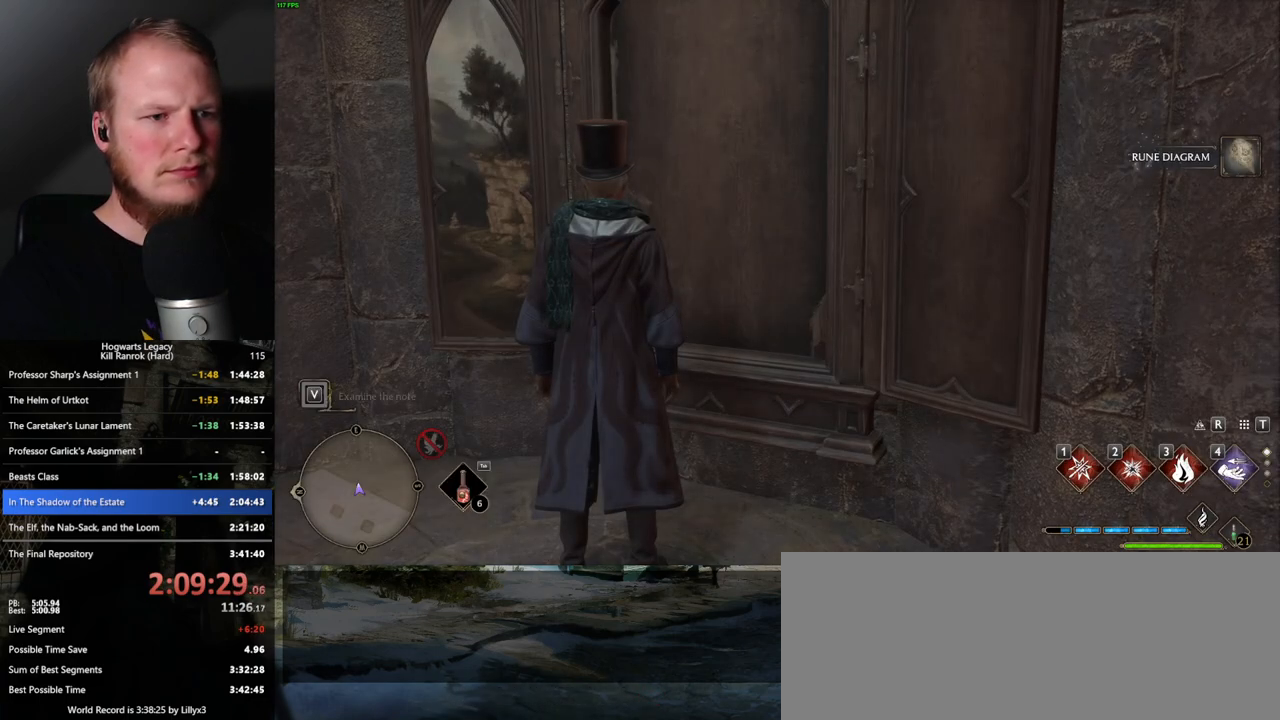
{"keys": [], "mouse": [], "events": []}
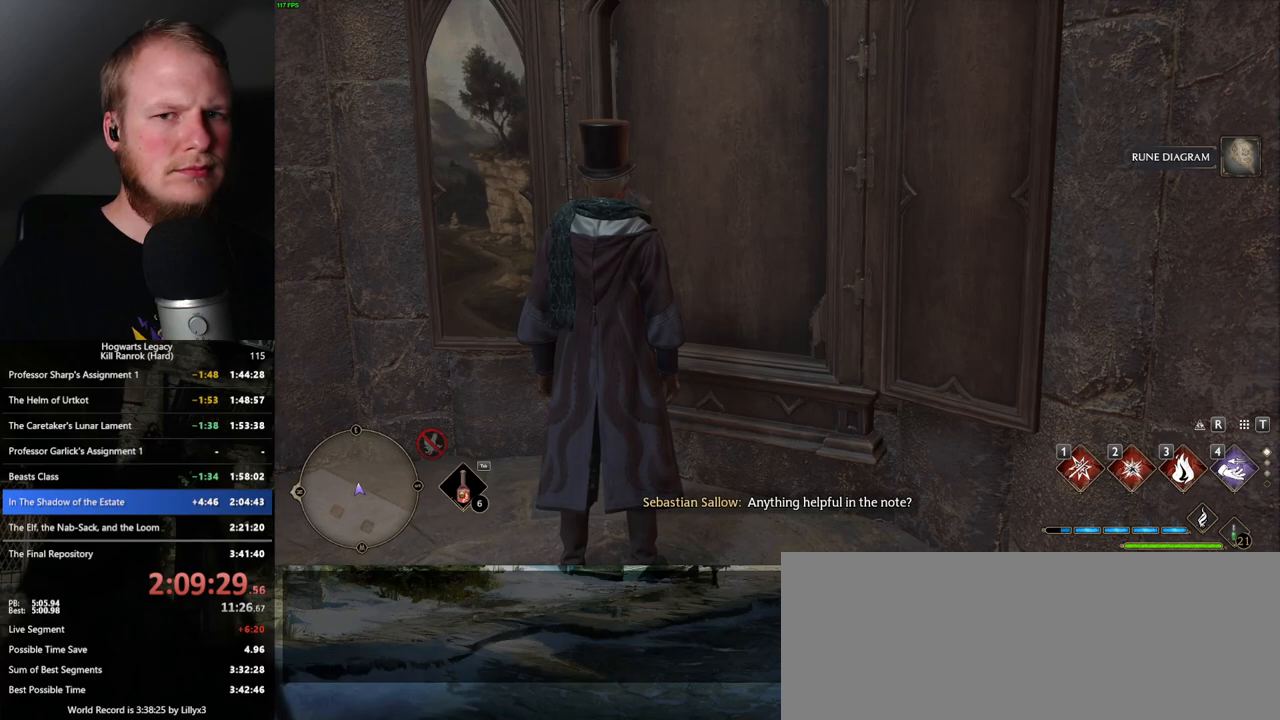
{"keys": ["a", "w"], "mouse": [], "events": [[17, "a", "down"], [200, "w", "down"]]}
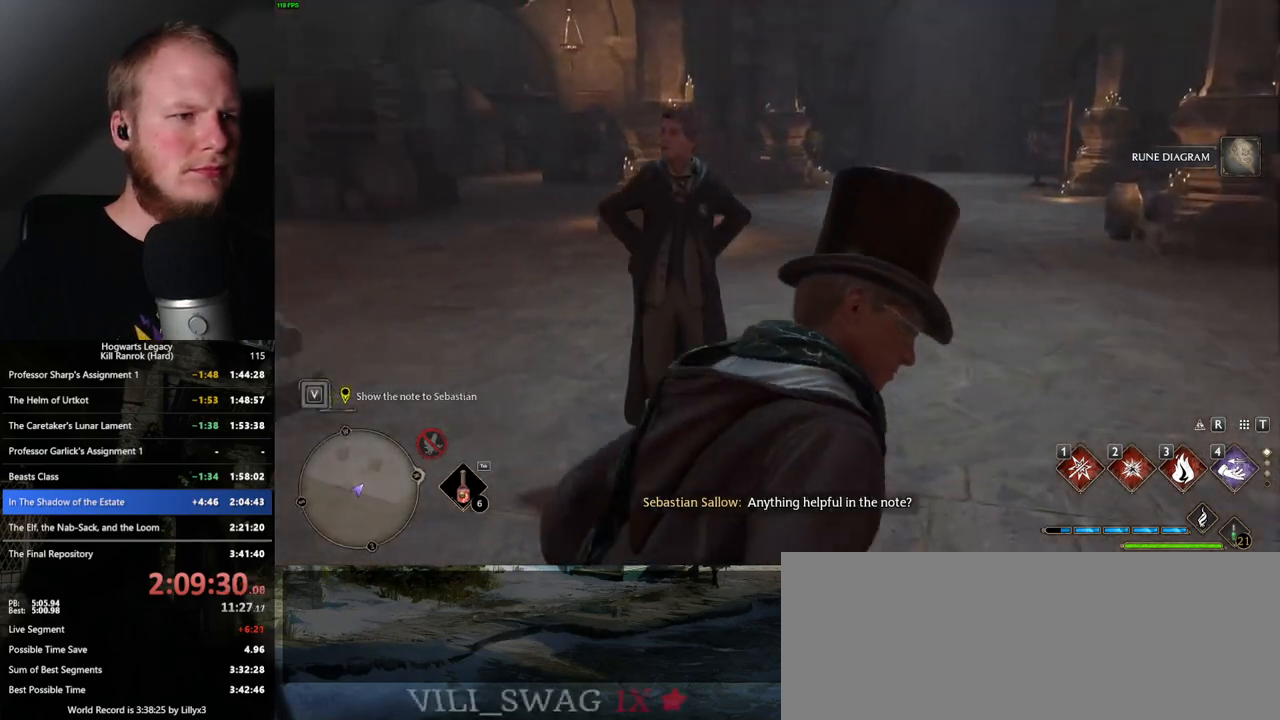
{"keys": ["f"], "mouse": [], "events": [[17, "a", "up"], [167, "f", "down"], [250, "f", "up"], [333, "f", "down"], [367, "f", "up"], [400, "w", "up"], [500, "f", "down"]]}
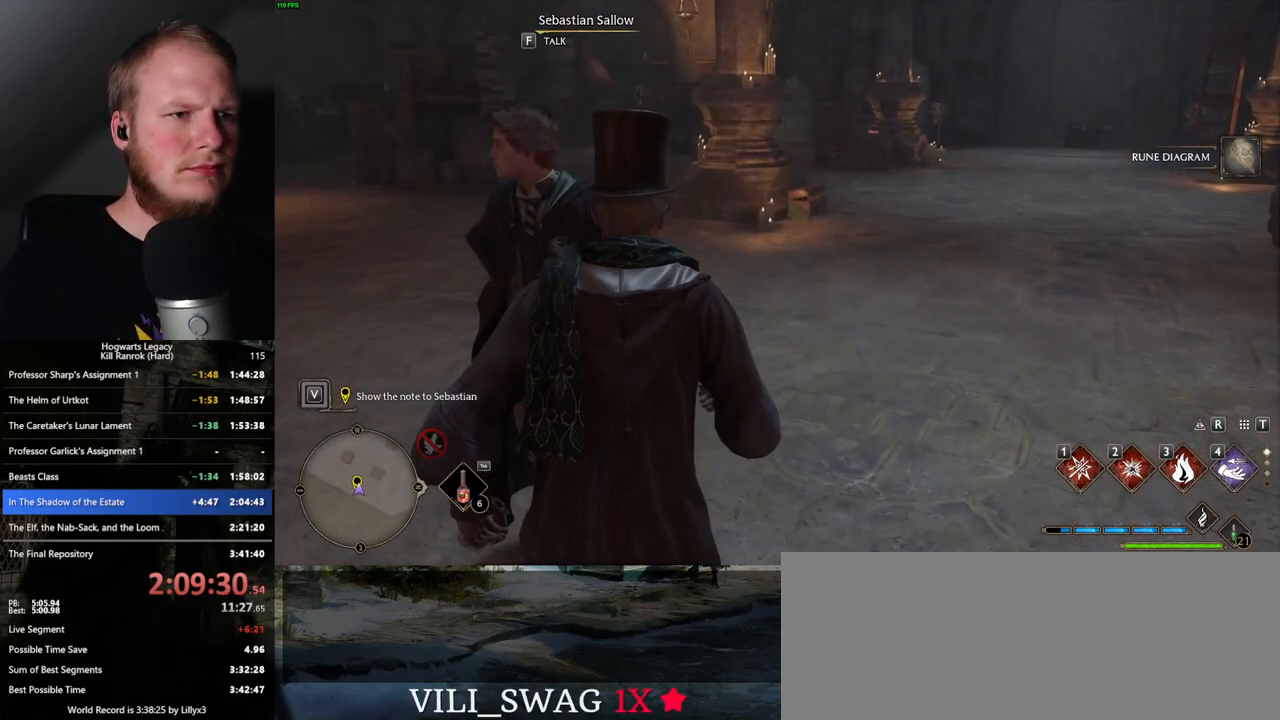
{"keys": [], "mouse": [], "events": [[33, "f", "up"], [133, "f", "down"], [200, "f", "up"]]}
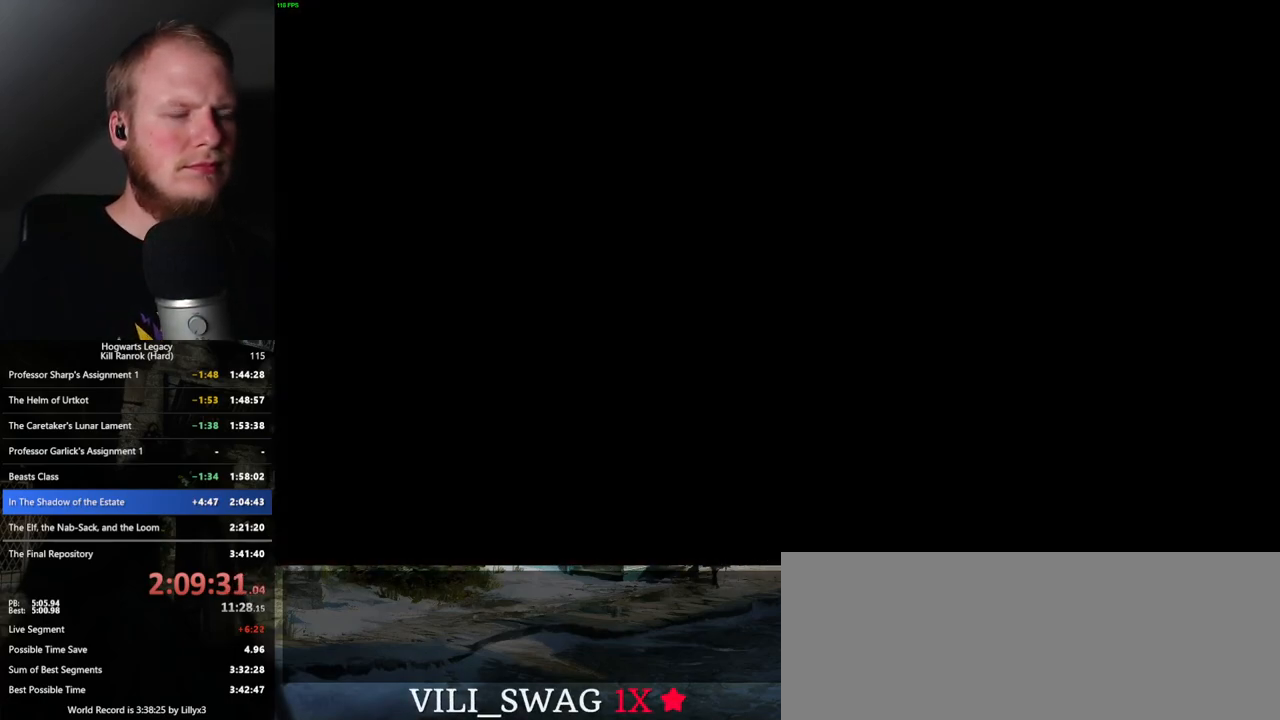
{"keys": ["q", "space"], "mouse": [], "events": [[83, "q", "down"], [150, "mouse_wheel", "down"], [267, "mouse_wheel", "up"], [300, "space", "down"], [367, "space", "up"], [450, "space", "down"]]}
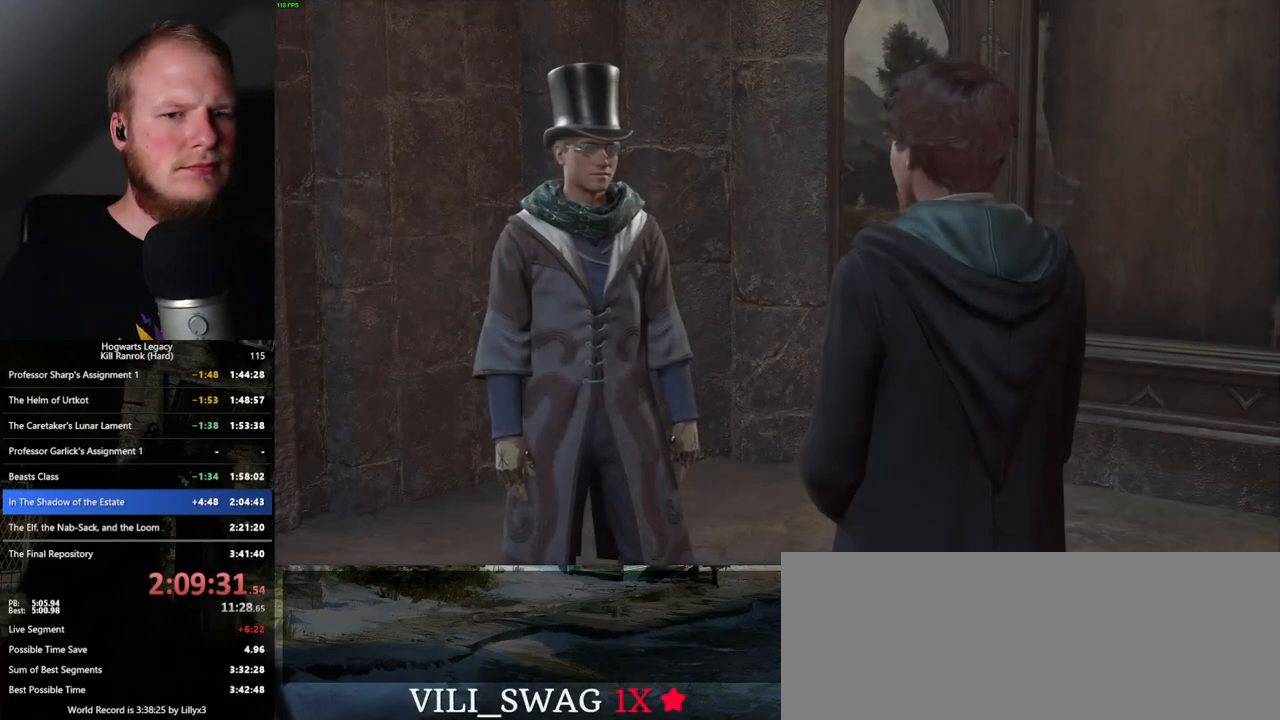
{"keys": [], "mouse": [], "events": [[17, "q", "up"], [33, "space", "up"], [83, "space", "down"], [100, "q", "down"], [133, "mouse_wheel", "down"], [167, "mouse_wheel", "up"], [167, "q", "up"], [183, "mouse_wheel", "down"], [183, "space", "up"], [233, "mouse_wheel", "up"], [250, "q", "down"], [267, "space", "down"], [333, "q", "up"], [350, "space", "up"], [383, "q", "down"], [400, "space", "down"], [483, "mouse_wheel", "down"], [483, "q", "up"], [483, "space", "up"], [500, "mouse_wheel", "up"]]}
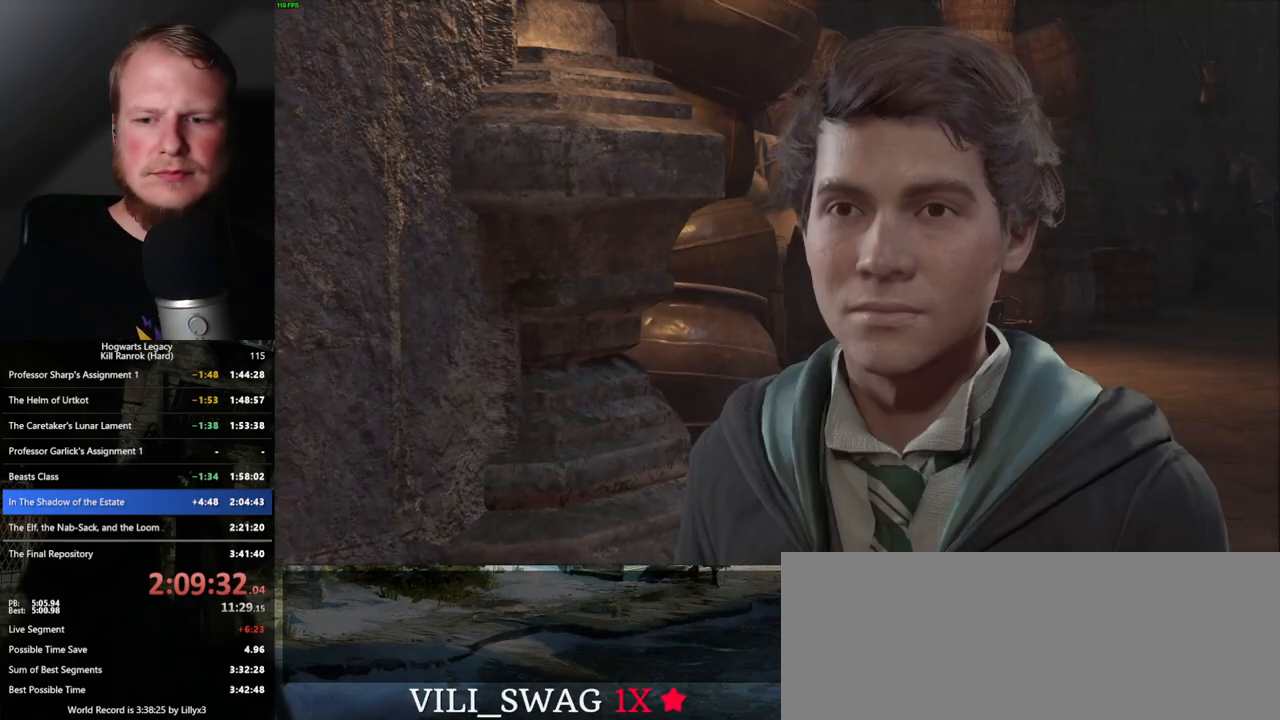
{"keys": [], "mouse": [], "events": [[83, "mouse_wheel", "down"], [83, "q", "down"], [83, "space", "down"], [100, "mouse_wheel", "up"], [117, "mouse_wheel", "down"], [133, "mouse_wheel", "up"], [133, "space", "up"], [150, "q", "up"], [200, "q", "down"], [233, "space", "down"], [283, "space", "up"], [300, "q", "up"], [350, "q", "down"], [383, "space", "down"], [417, "mouse_wheel", "down"], [433, "mouse_wheel", "up"], [433, "q", "up"], [433, "space", "up"]]}
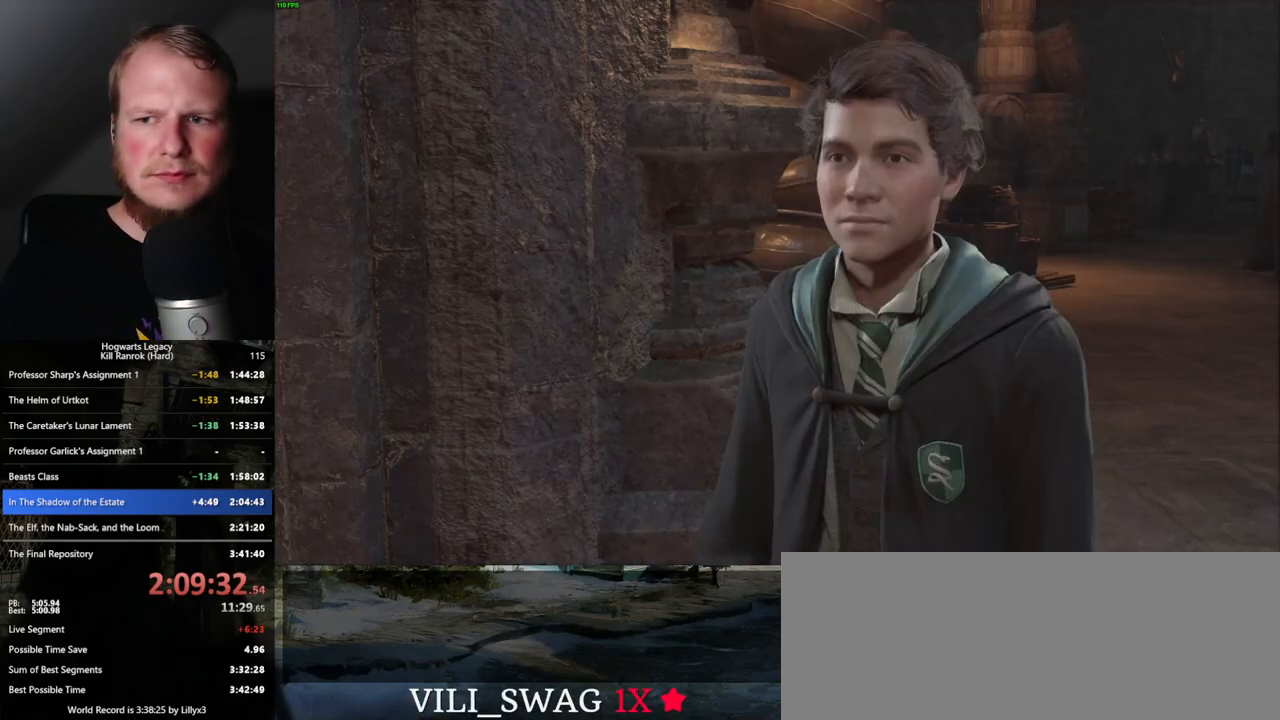
{"keys": ["q", "space"], "mouse": ["wheel"], "events": [[17, "q", "down"], [33, "space", "down"], [67, "mouse_wheel", "down"], [100, "mouse_wheel", "up"], [100, "q", "up"], [100, "space", "up"], [167, "q", "down"], [183, "space", "down"], [233, "q", "up"], [233, "space", "up"], [333, "mouse_wheel", "down"], [333, "q", "down"], [350, "mouse_wheel", "up"], [350, "space", "down"], [383, "space", "up"], [400, "q", "up"], [450, "mouse_wheel", "down"], [483, "mouse_wheel", "up"], [483, "q", "down"], [500, "mouse_wheel", "down"], [500, "space", "down"]]}
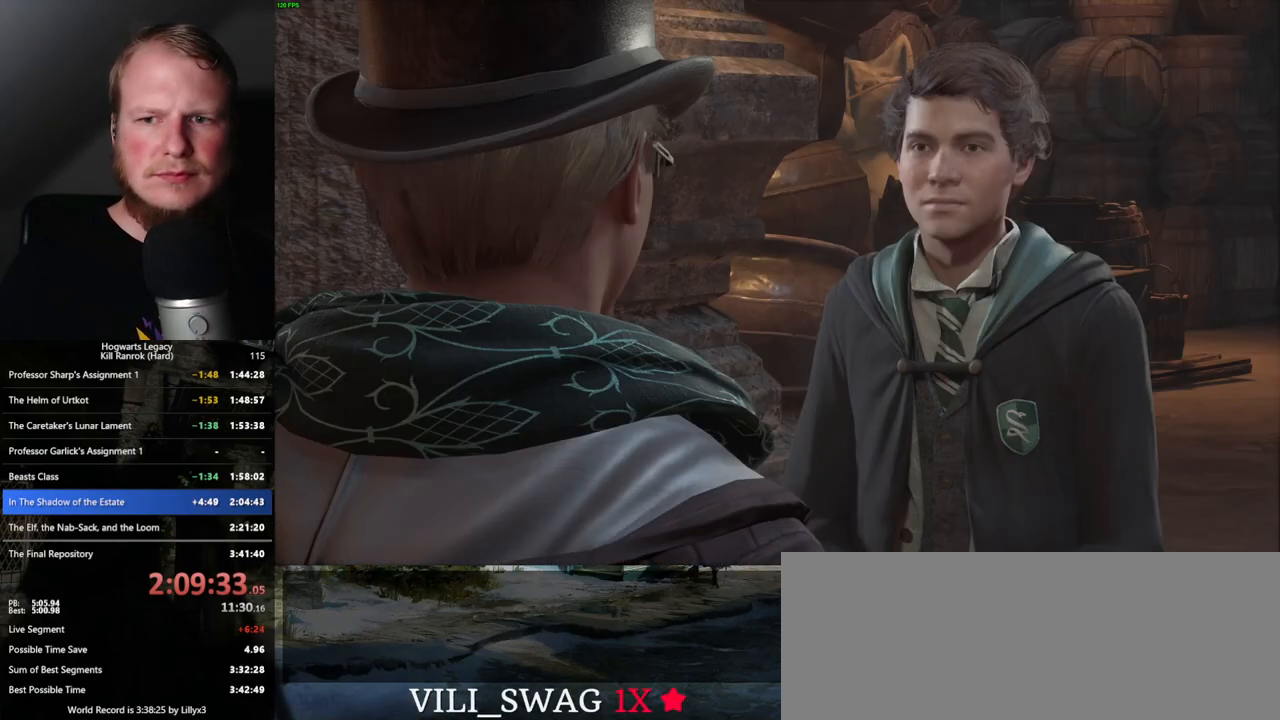
{"keys": [], "mouse": [], "events": [[17, "mouse_wheel", "up"], [50, "q", "up"], [50, "space", "up"], [133, "q", "down"], [150, "space", "down"], [200, "q", "up"], [200, "space", "up"], [283, "mouse_wheel", "down"], [283, "q", "down"], [300, "mouse_wheel", "up"], [300, "space", "down"], [317, "mouse_wheel", "down"], [333, "mouse_wheel", "up"], [350, "q", "up"], [350, "space", "up"], [367, "mouse_wheel", "down"], [433, "mouse_wheel", "up"], [433, "q", "down"], [450, "space", "down"], [467, "mouse_wheel", "down"], [500, "mouse_wheel", "up"], [500, "q", "up"], [500, "space", "up"]]}
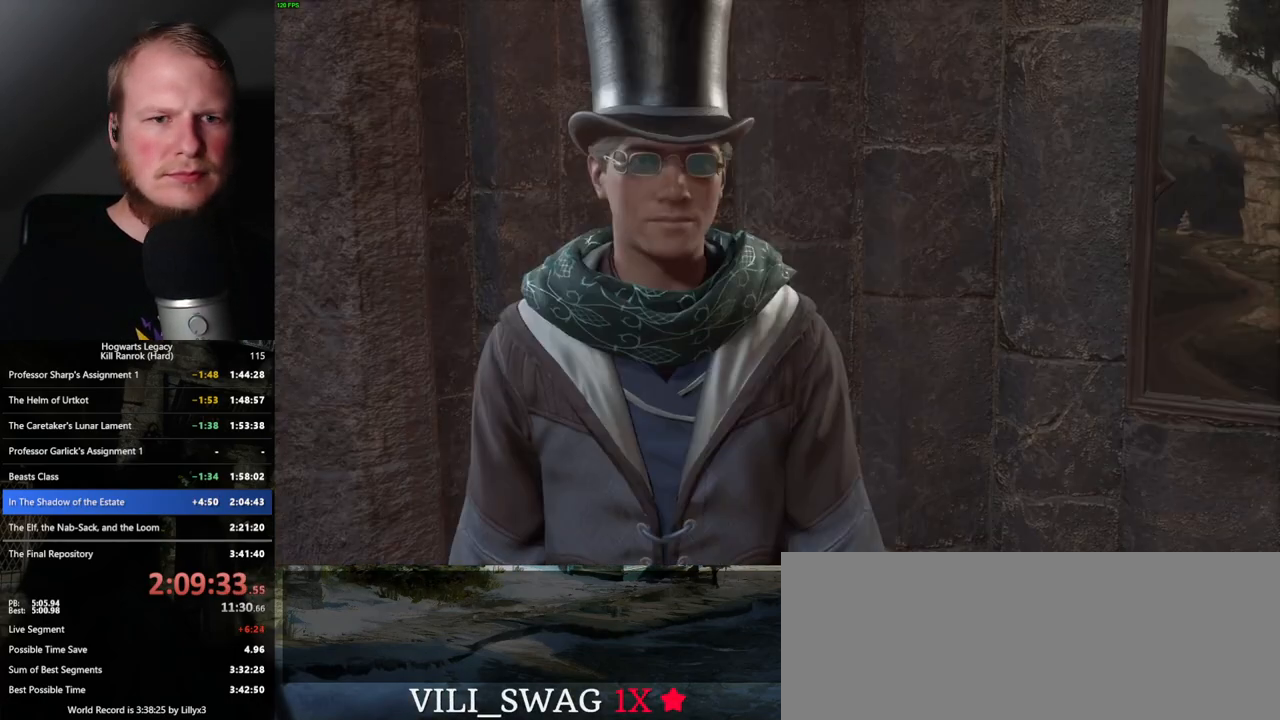
{"keys": [], "mouse": [], "events": [[83, "q", "down"], [100, "space", "down"], [167, "q", "up"], [167, "space", "up"], [250, "mouse_wheel", "down"], [267, "mouse_wheel", "up"], [267, "q", "down"], [267, "space", "down"], [283, "mouse_wheel", "down"], [300, "mouse_wheel", "up"], [317, "space", "up"], [333, "q", "up"], [350, "mouse_wheel", "down"], [367, "mouse_wheel", "up"], [383, "mouse_wheel", "down"], [400, "mouse_wheel", "up"], [400, "q", "down"], [433, "space", "down"], [483, "space", "up"], [500, "q", "up"]]}
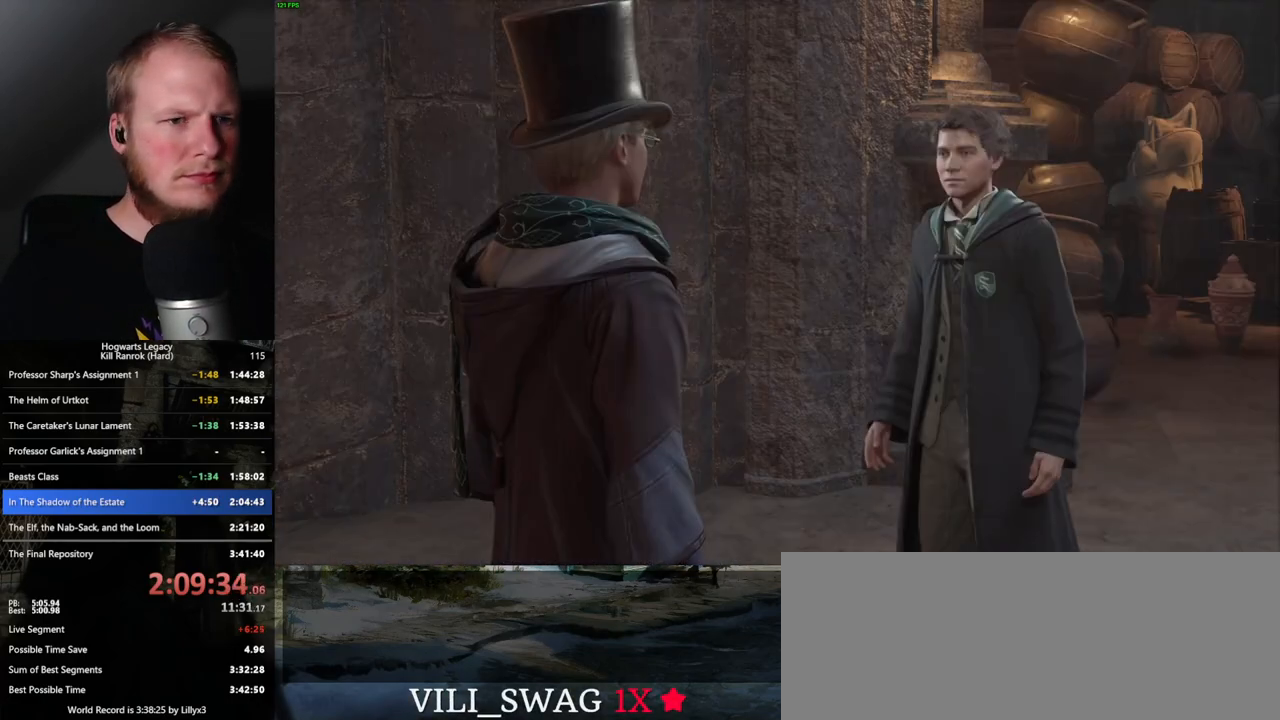
{"keys": [], "mouse": [], "events": [[67, "q", "down"], [83, "space", "down"], [150, "q", "up"], [150, "space", "up"], [217, "q", "down"], [233, "mouse_wheel", "down"], [250, "mouse_wheel", "up"], [250, "space", "down"], [283, "mouse_wheel", "down"], [300, "mouse_wheel", "up"], [300, "space", "up"], [317, "q", "up"], [350, "mouse_wheel", "down"], [383, "mouse_wheel", "up"], [383, "q", "down"], [400, "space", "down"], [450, "space", "up"], [467, "q", "up"]]}